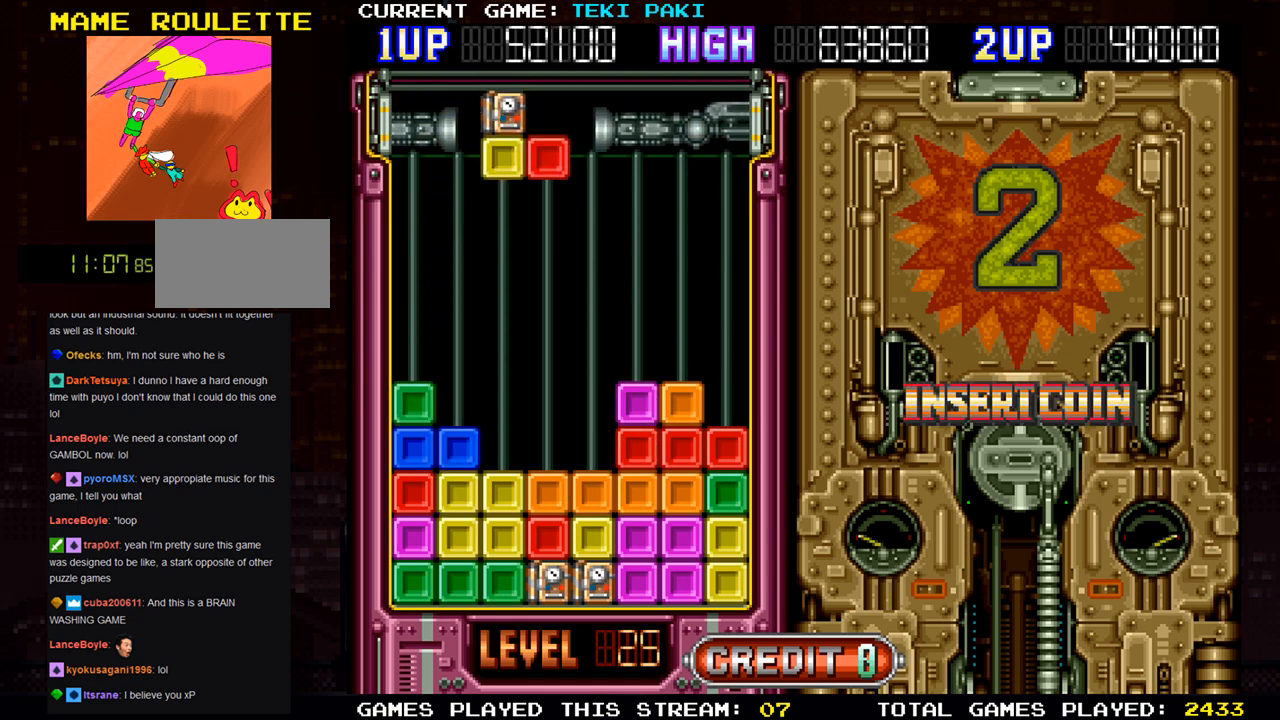
Gameplay with a controller (arcade stick); each line is a JSON object with the inputs held at the frame after it. "events" lists button and stick changes between this image and that frame as [ms after this image, input, new state], when the widget could be followed in between. Not read: L3 R3.
{"buttons": [], "left_stick": "center", "events": []}
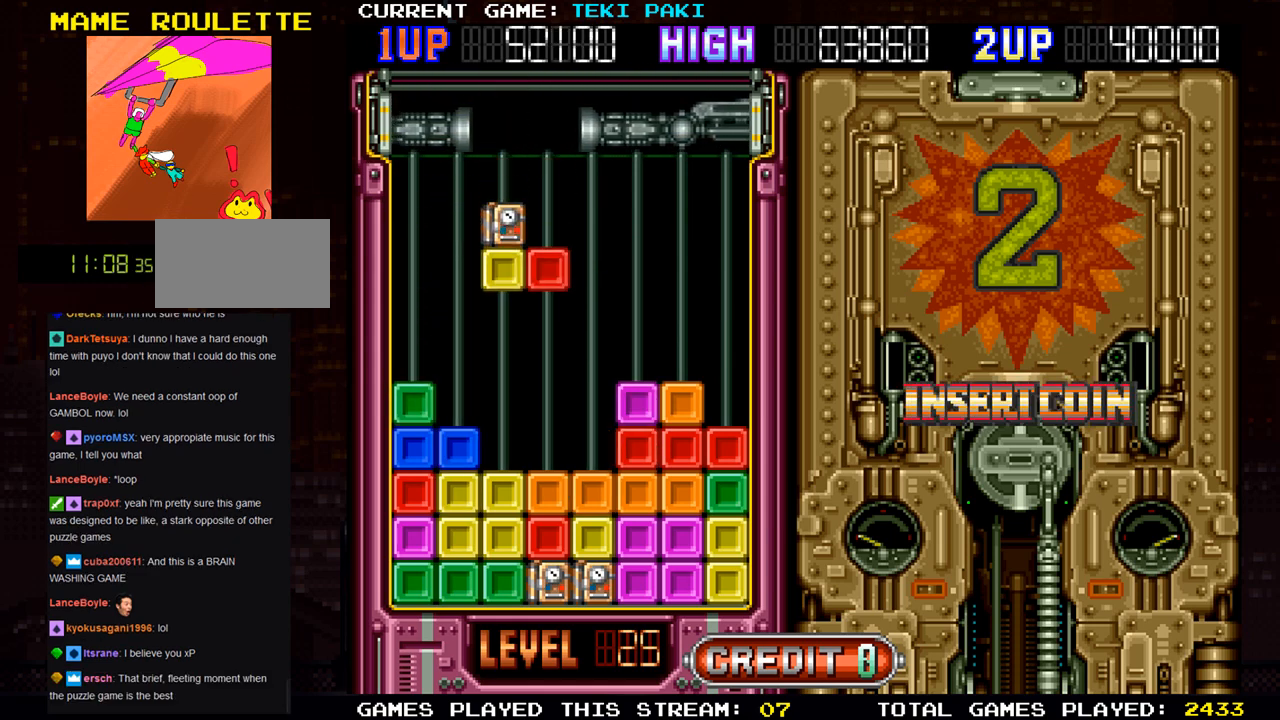
{"buttons": [], "left_stick": "center", "events": [[17, "SQUARE", "down"], [100, "SQUARE", "up"], [200, "SQUARE", "down"], [267, "SQUARE", "up"], [333, "SQUARE", "down"], [417, "SQUARE", "up"]]}
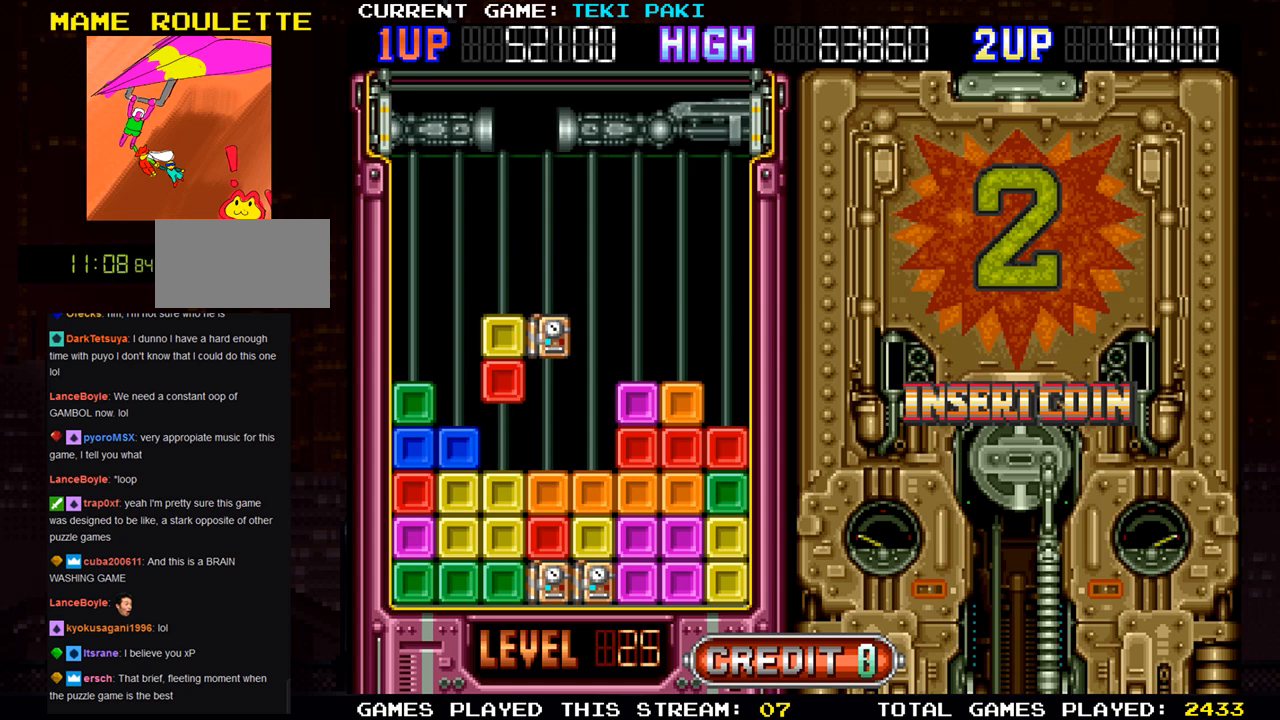
{"buttons": [], "left_stick": "center", "events": [[267, "SQUARE", "down"], [350, "SQUARE", "up"]]}
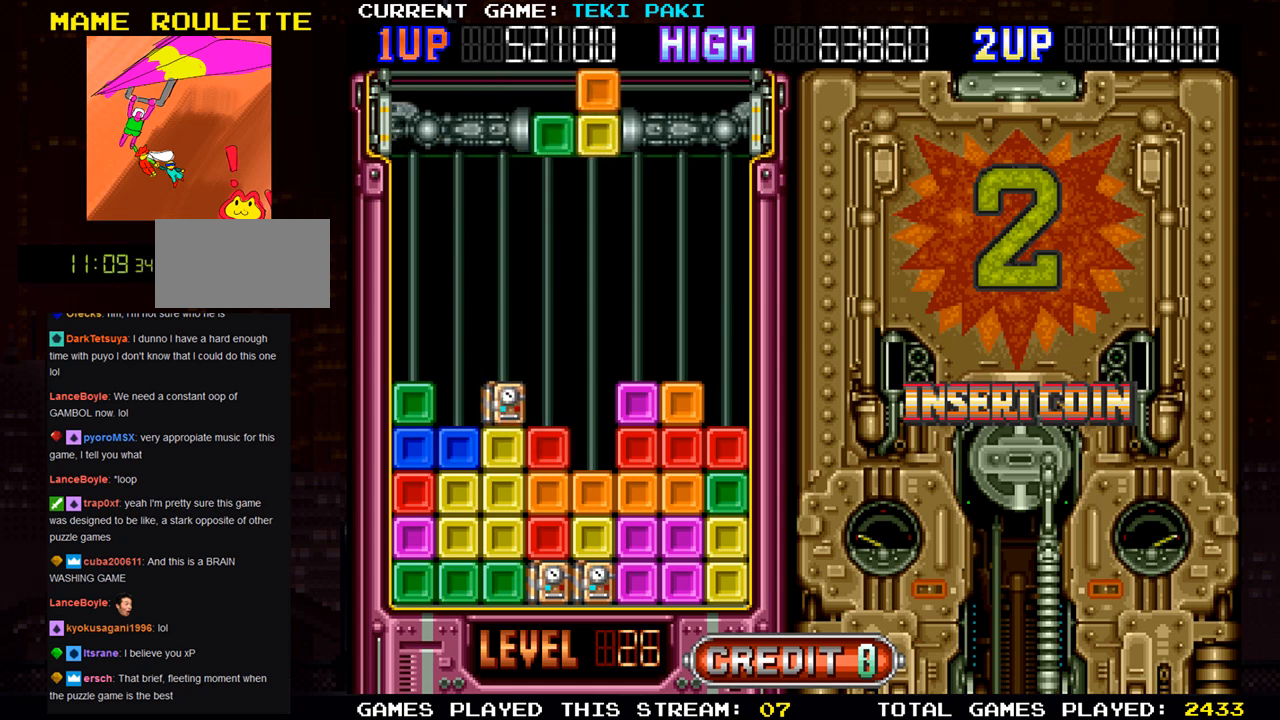
{"buttons": [], "left_stick": "center", "events": []}
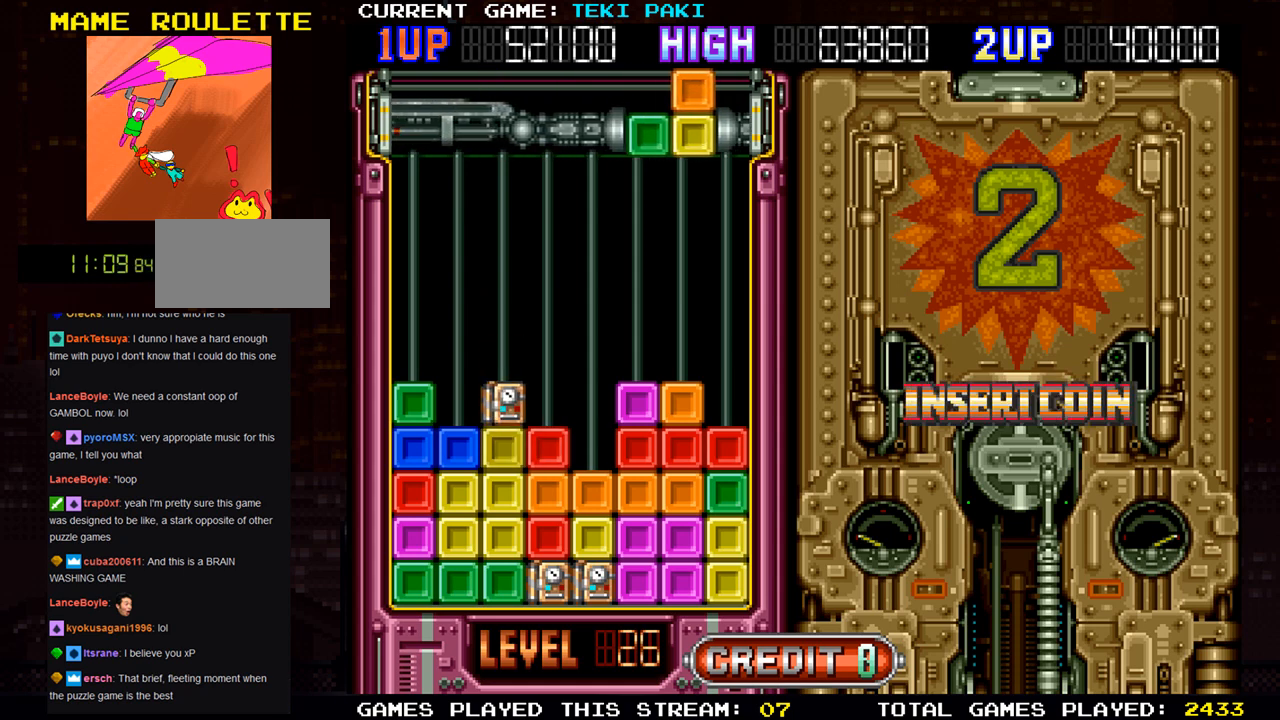
{"buttons": [], "left_stick": "center", "events": []}
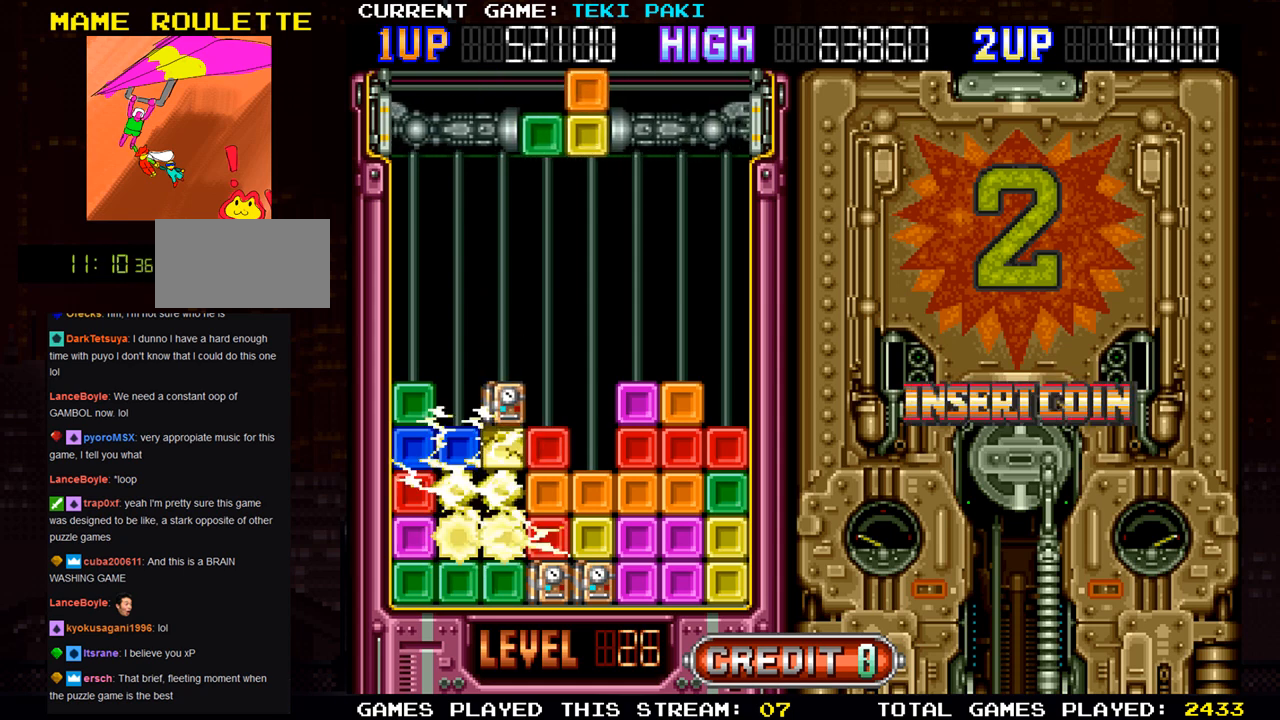
{"buttons": [], "left_stick": "center", "events": []}
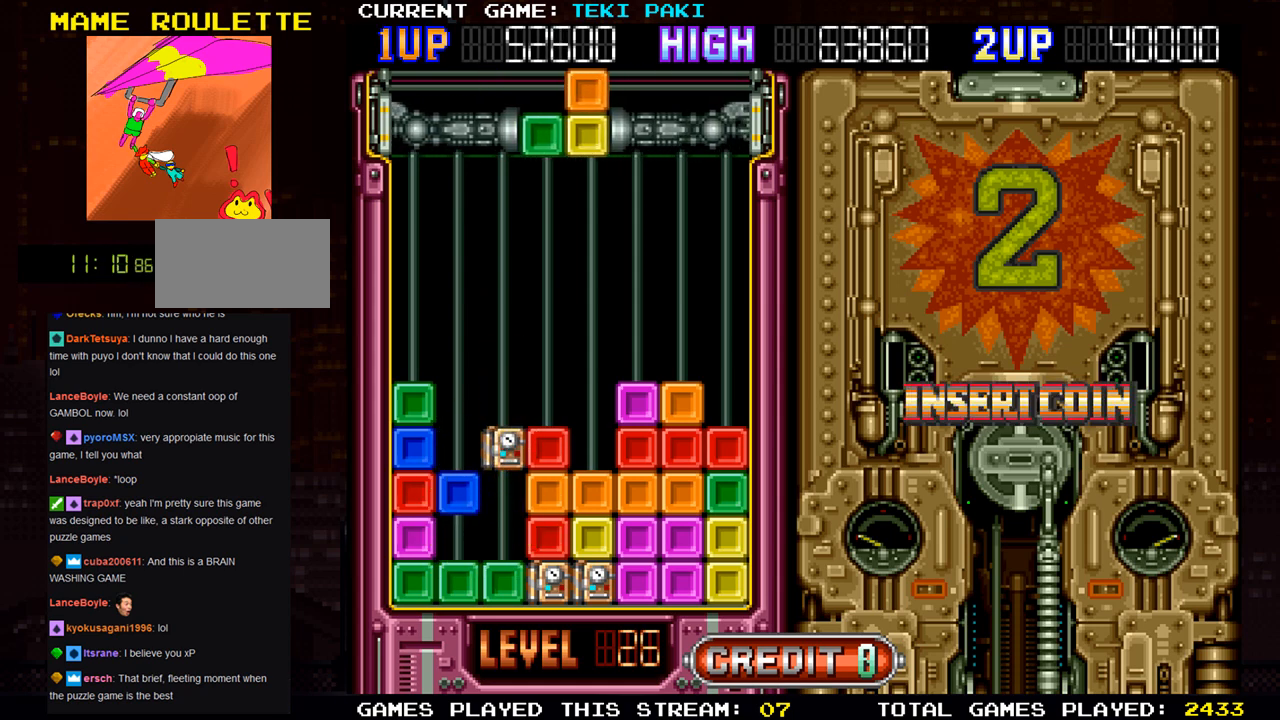
{"buttons": [], "left_stick": "center", "events": []}
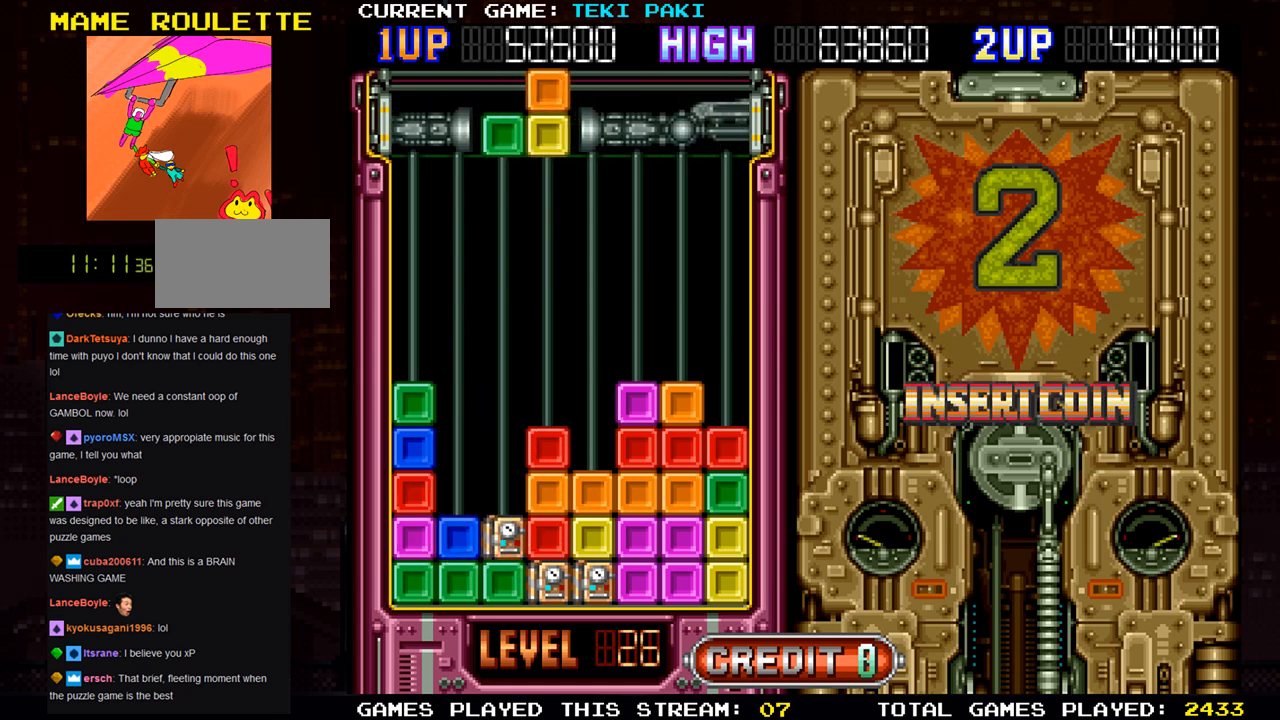
{"buttons": [], "left_stick": "center", "events": []}
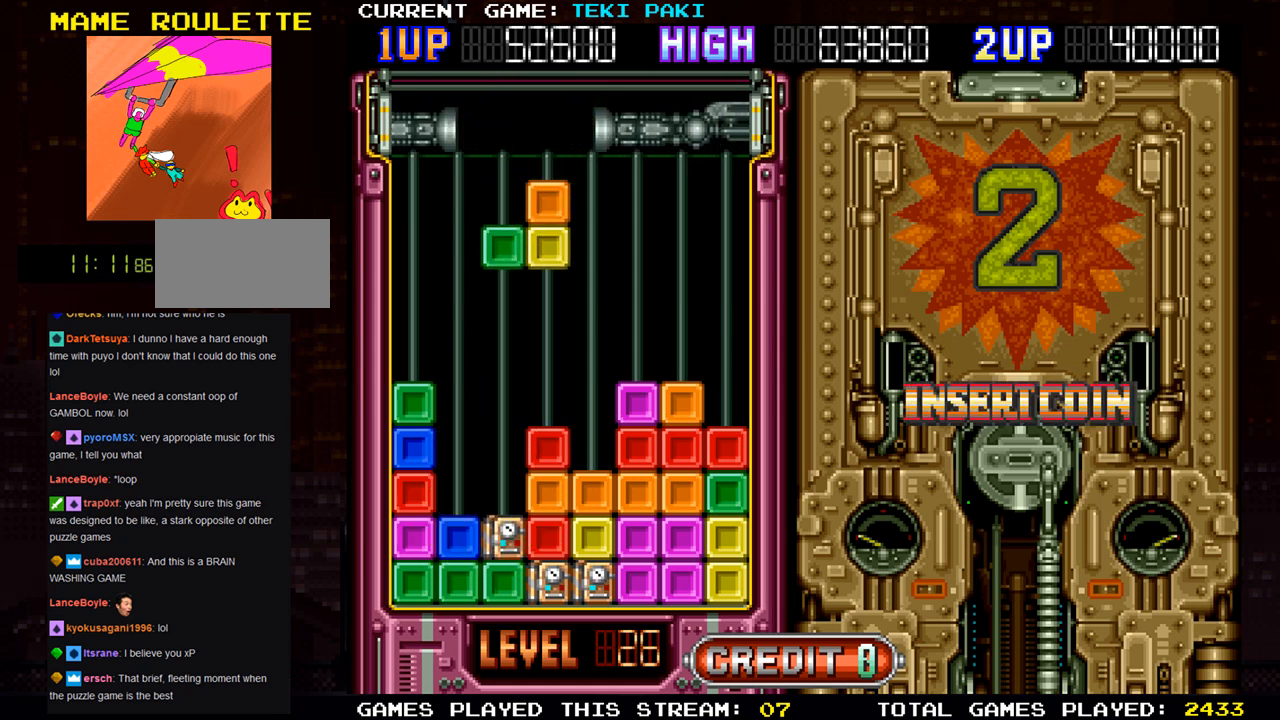
{"buttons": [], "left_stick": "center", "events": [[33, "left_stick", "left"], [117, "left_stick", "center"]]}
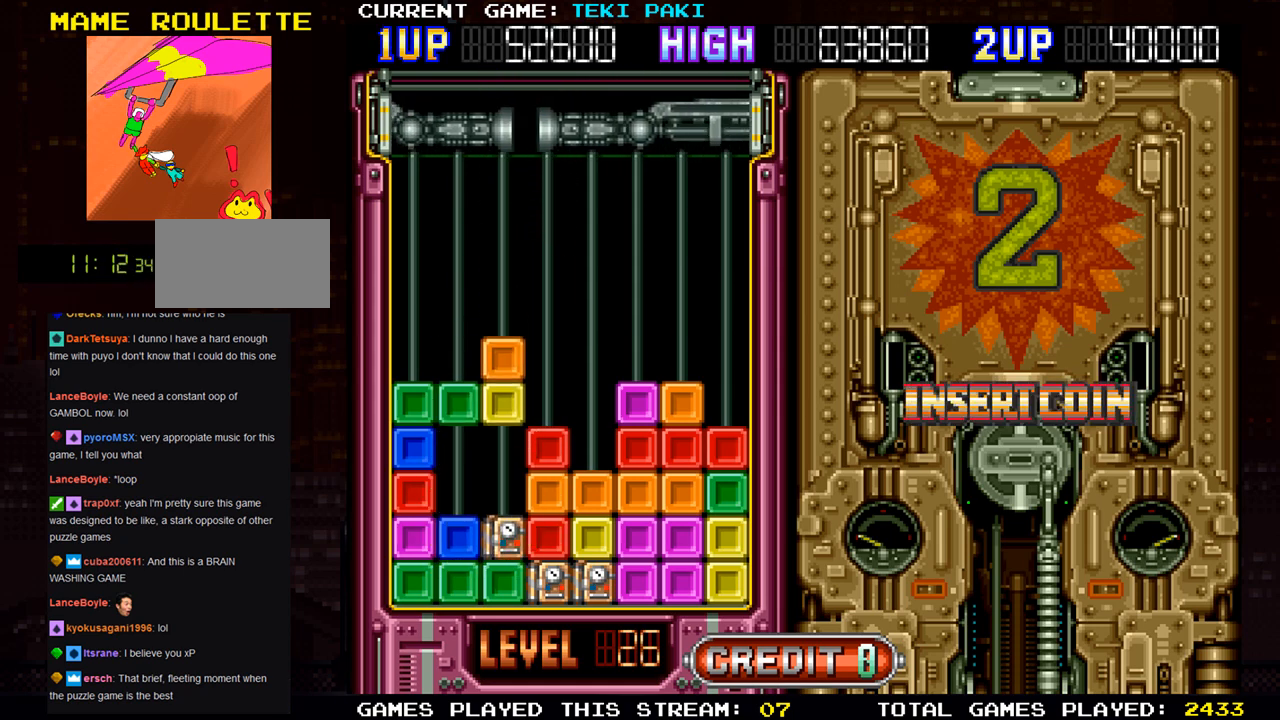
{"buttons": [], "left_stick": "center", "events": [[167, "SQUARE", "down"], [167, "left_stick", "left"], [283, "SQUARE", "up"], [283, "left_stick", "center"], [383, "SQUARE", "down"], [467, "SQUARE", "up"]]}
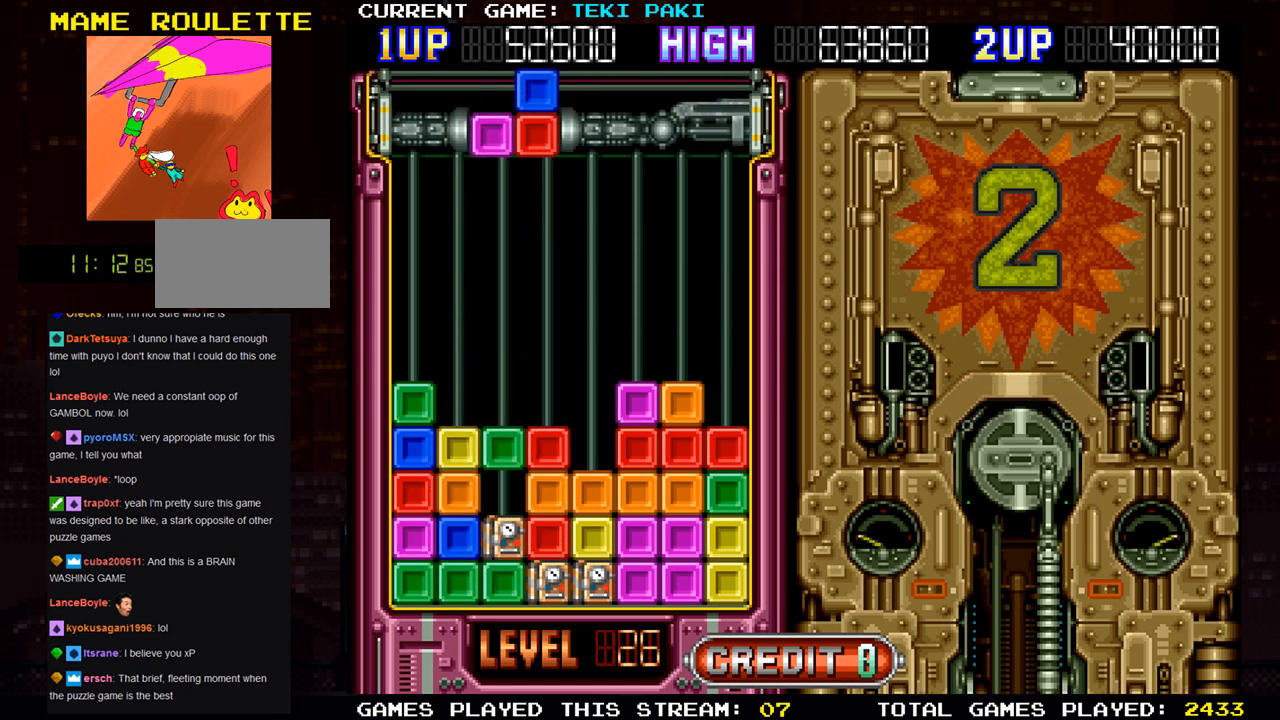
{"buttons": [], "left_stick": "center", "events": [[183, "SQUARE", "down"], [267, "SQUARE", "up"]]}
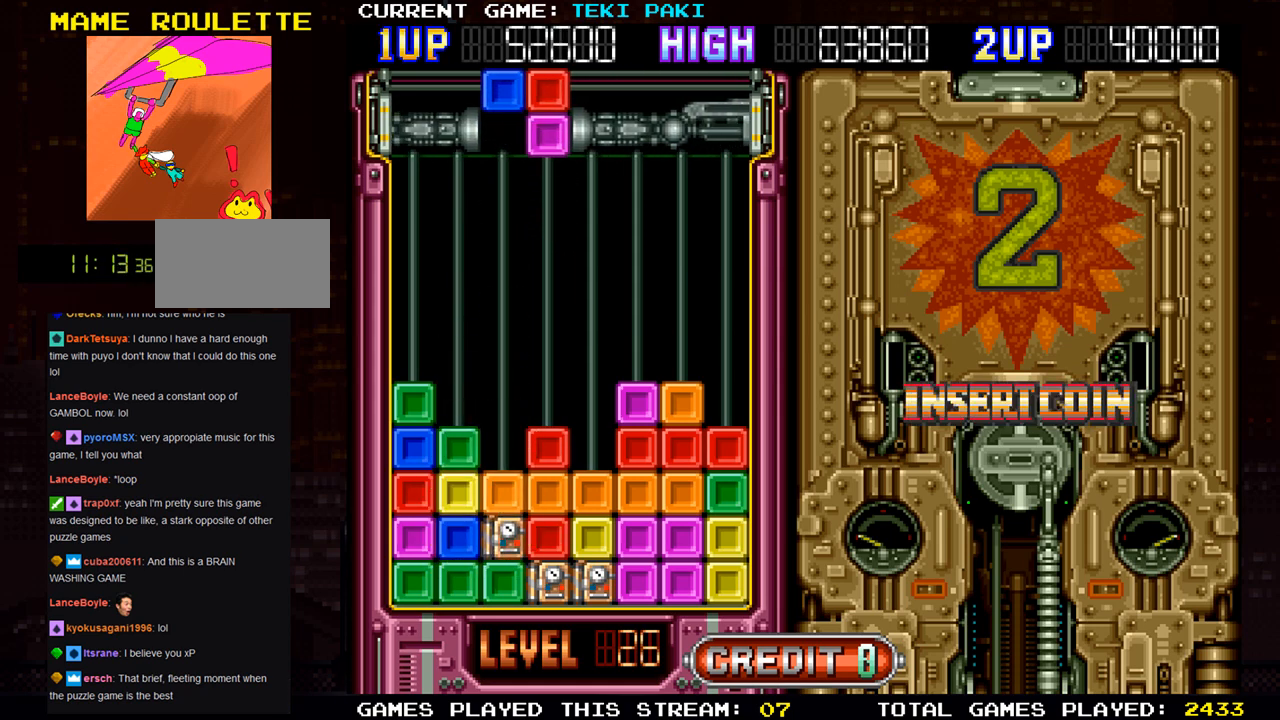
{"buttons": [], "left_stick": "center", "events": []}
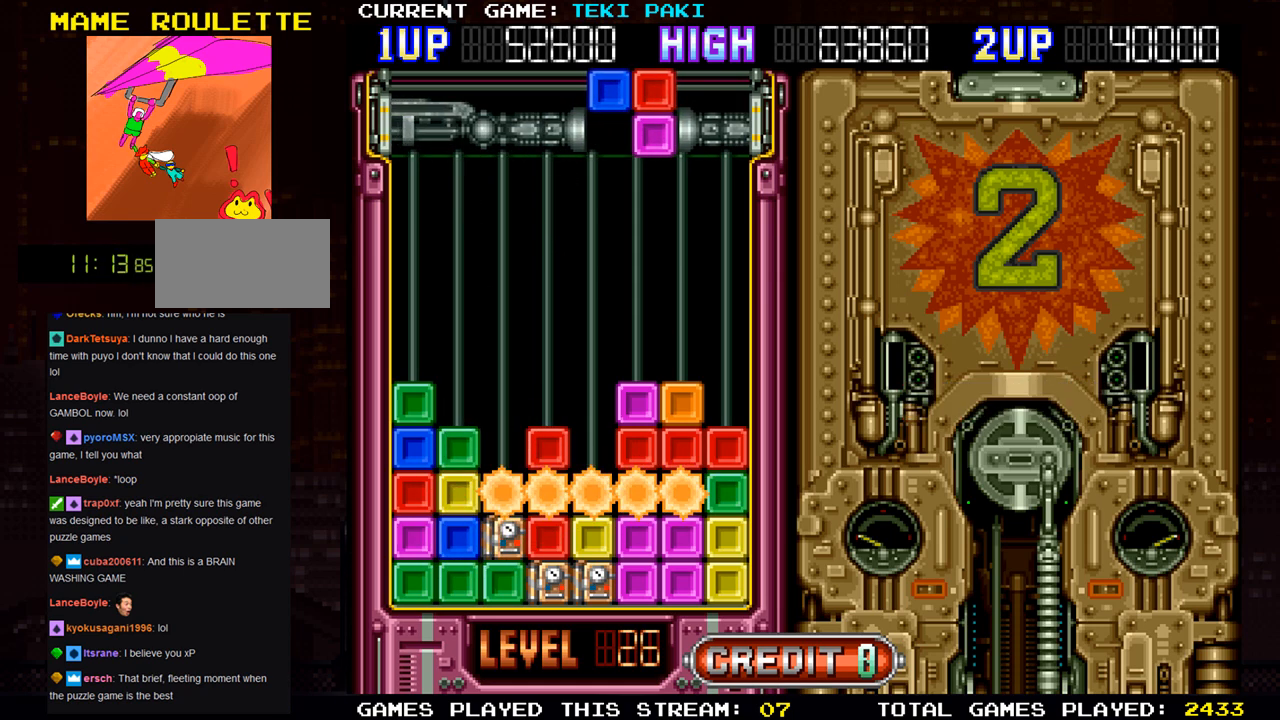
{"buttons": [], "left_stick": "center", "events": []}
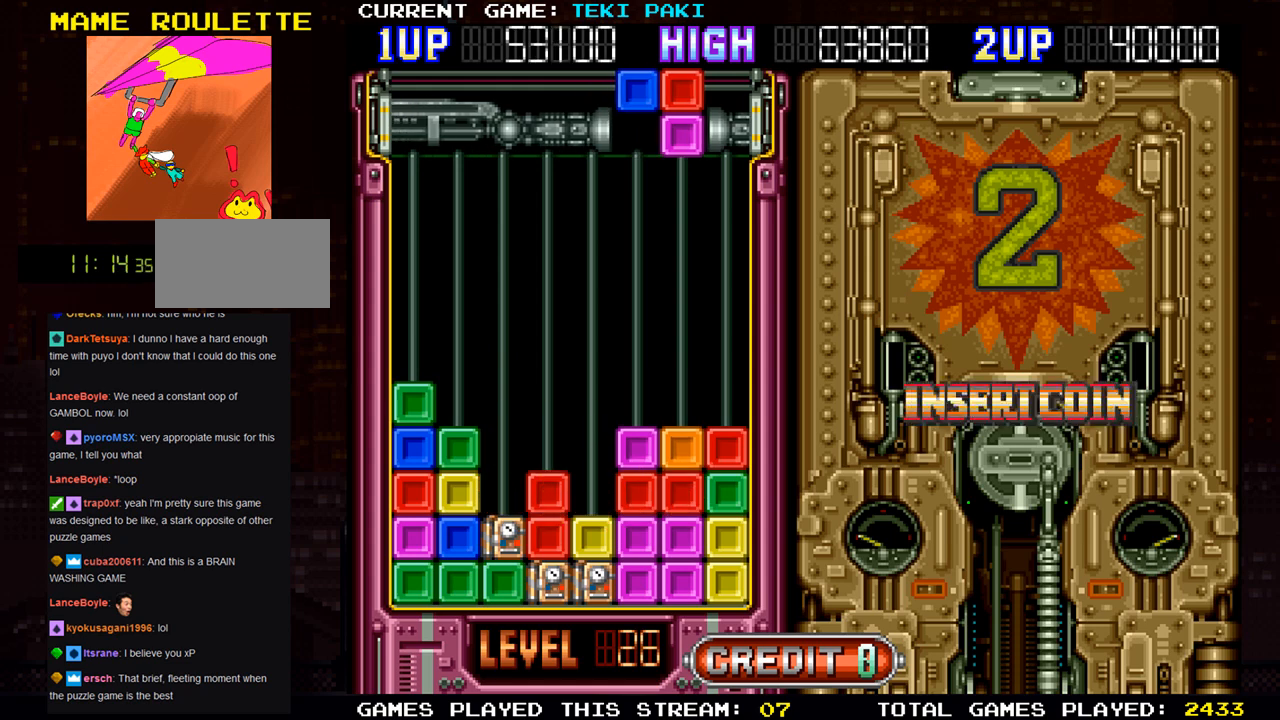
{"buttons": [], "left_stick": "center", "events": []}
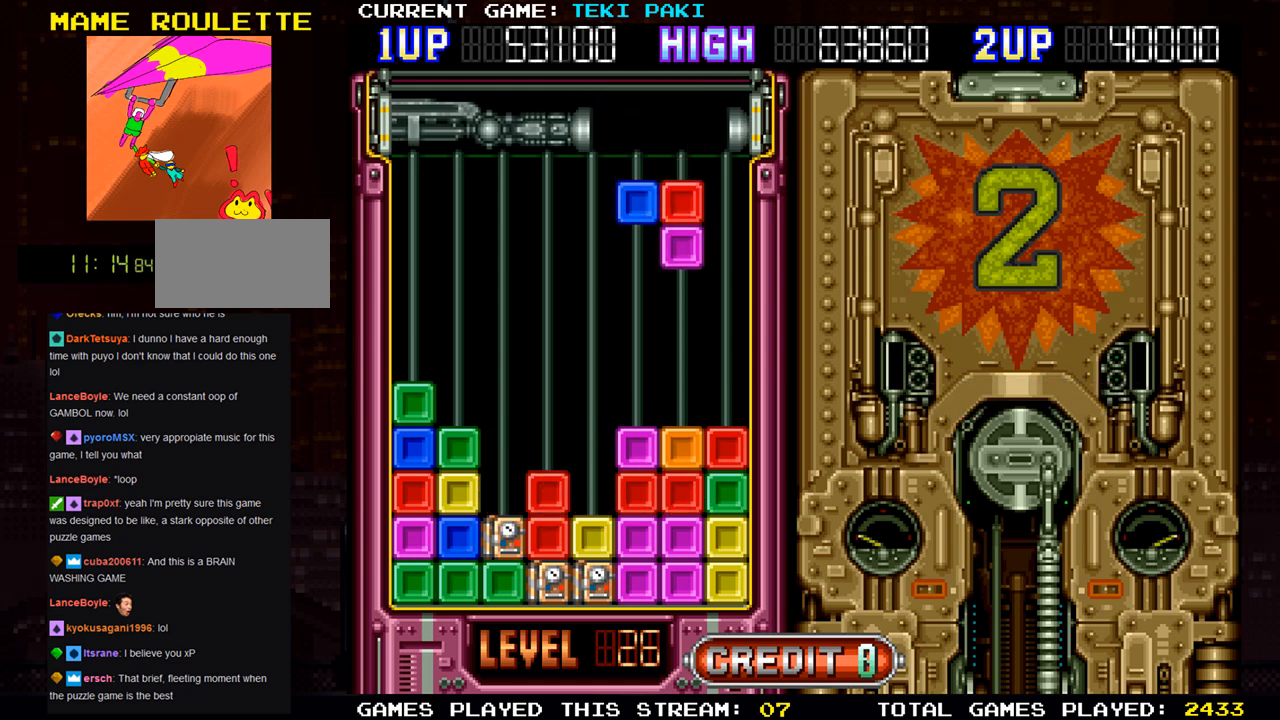
{"buttons": [], "left_stick": "center", "events": [[50, "left_stick", "left"], [150, "left_stick", "center"], [283, "left_stick", "left"], [350, "left_stick", "center"]]}
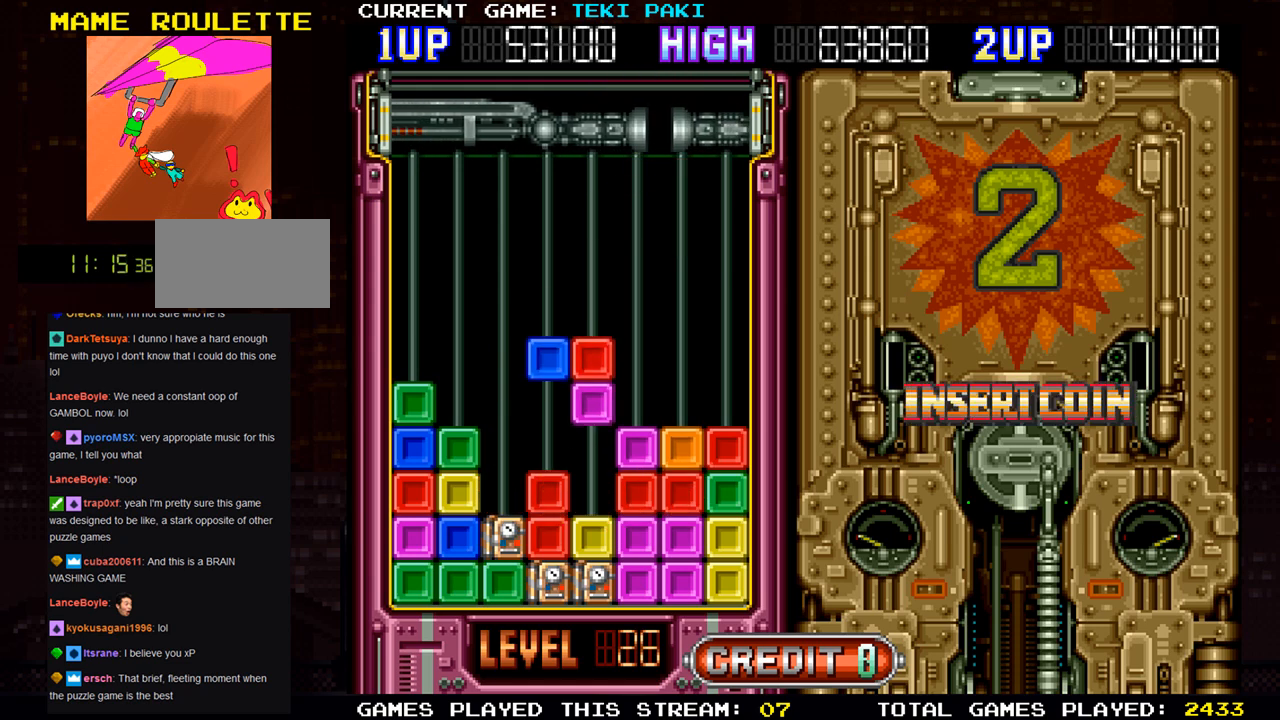
{"buttons": [], "left_stick": "center", "events": [[117, "left_stick", "down"], [317, "left_stick", "center"]]}
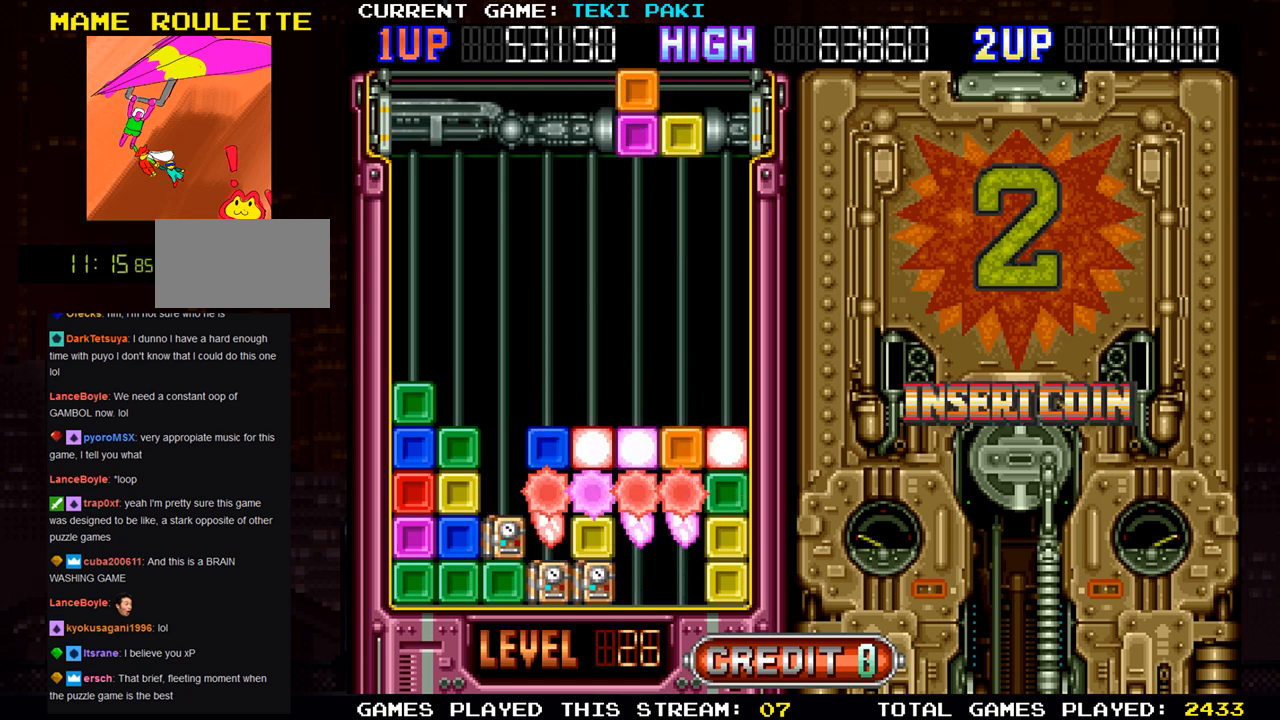
{"buttons": [], "left_stick": "center", "events": []}
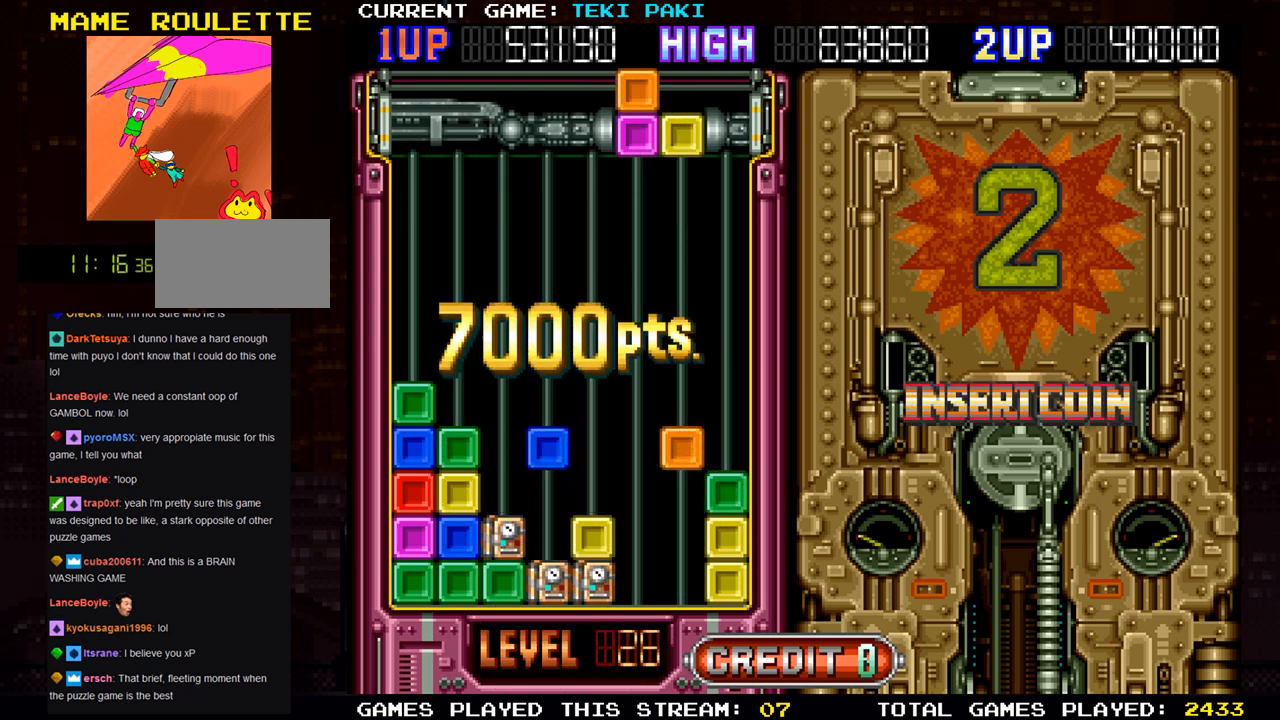
{"buttons": [], "left_stick": "center", "events": []}
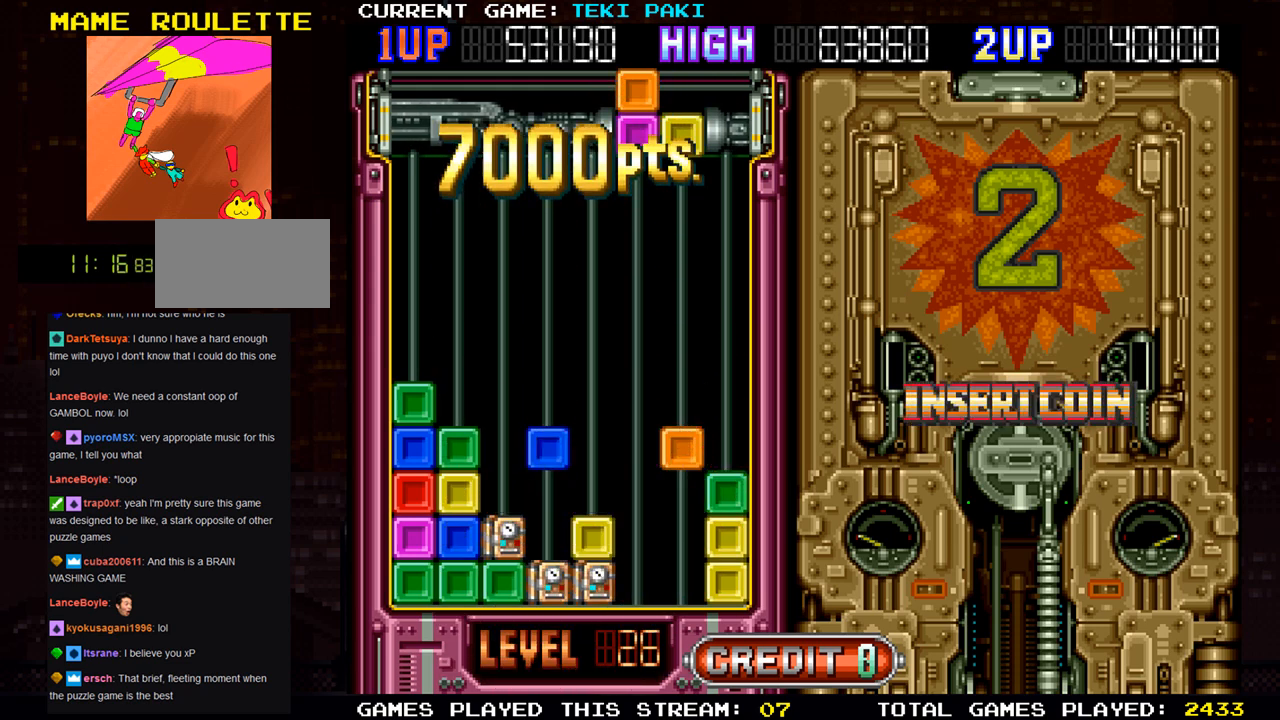
{"buttons": [], "left_stick": "center", "events": []}
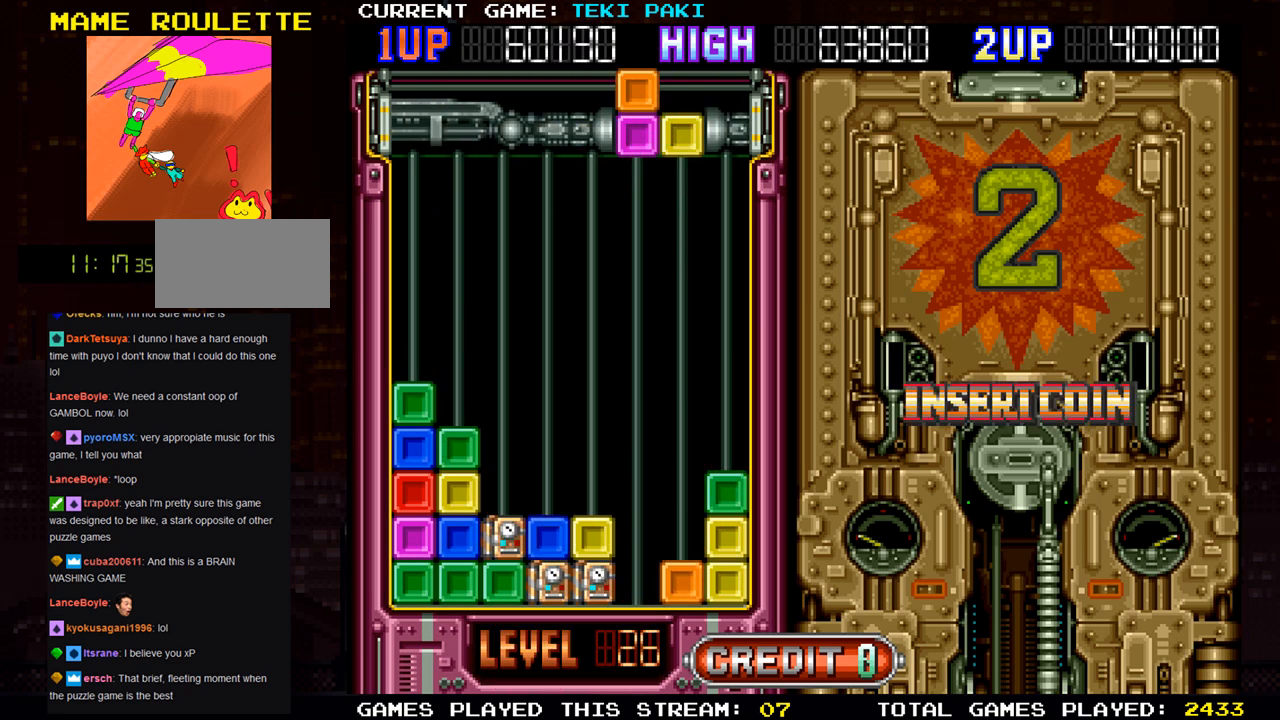
{"buttons": [], "left_stick": "center", "events": []}
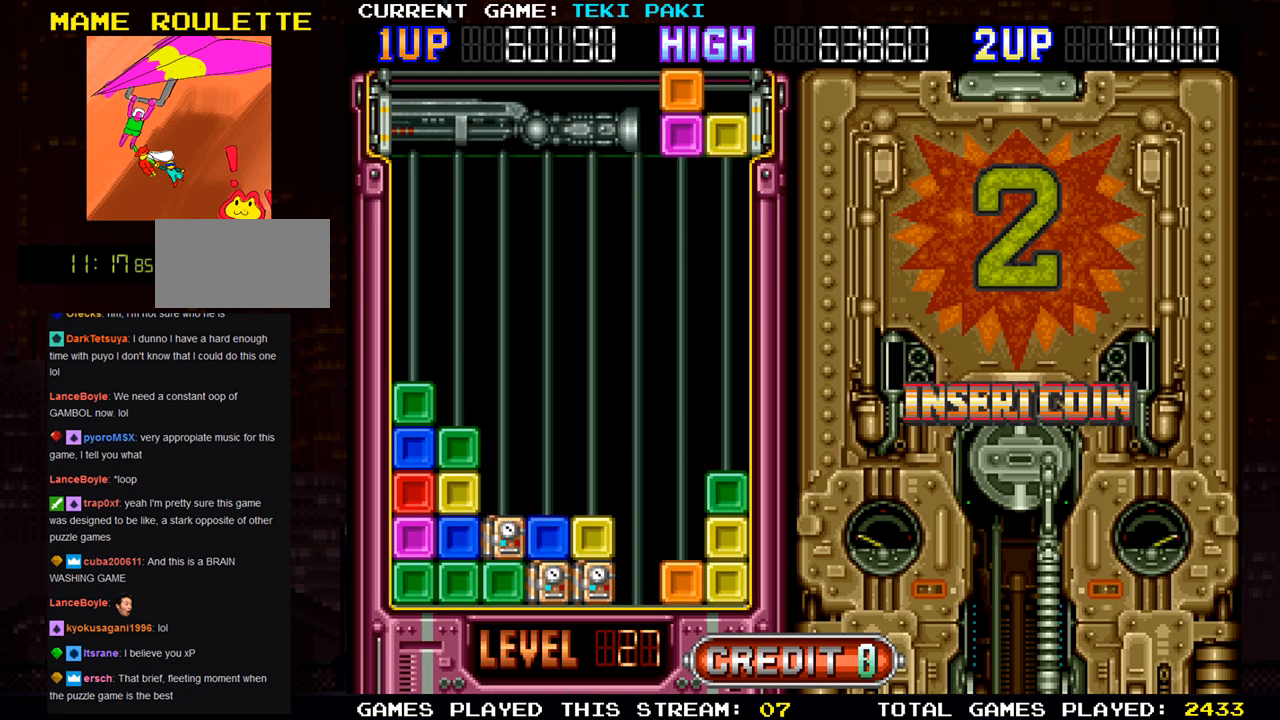
{"buttons": [], "left_stick": "center", "events": [[17, "left_stick", "right"], [83, "left_stick", "center"]]}
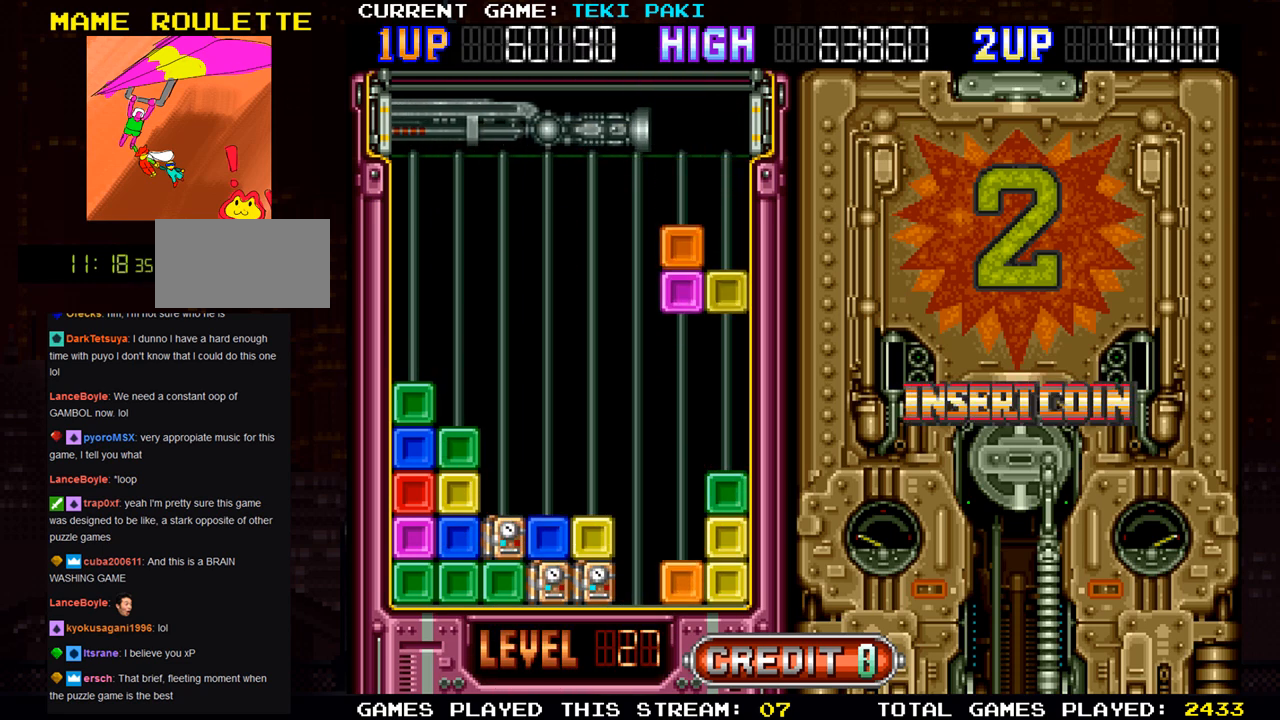
{"buttons": [], "left_stick": "center", "events": [[67, "left_stick", "left"], [150, "left_stick", "center"]]}
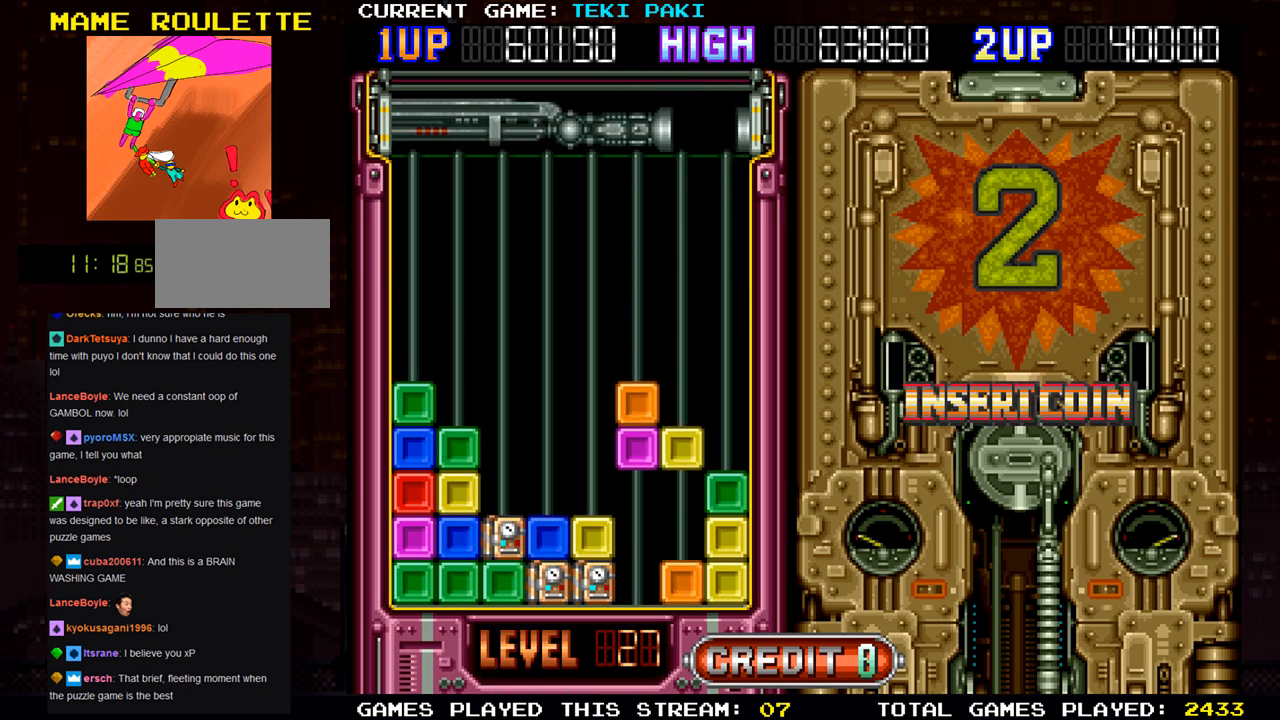
{"buttons": [], "left_stick": "center", "events": []}
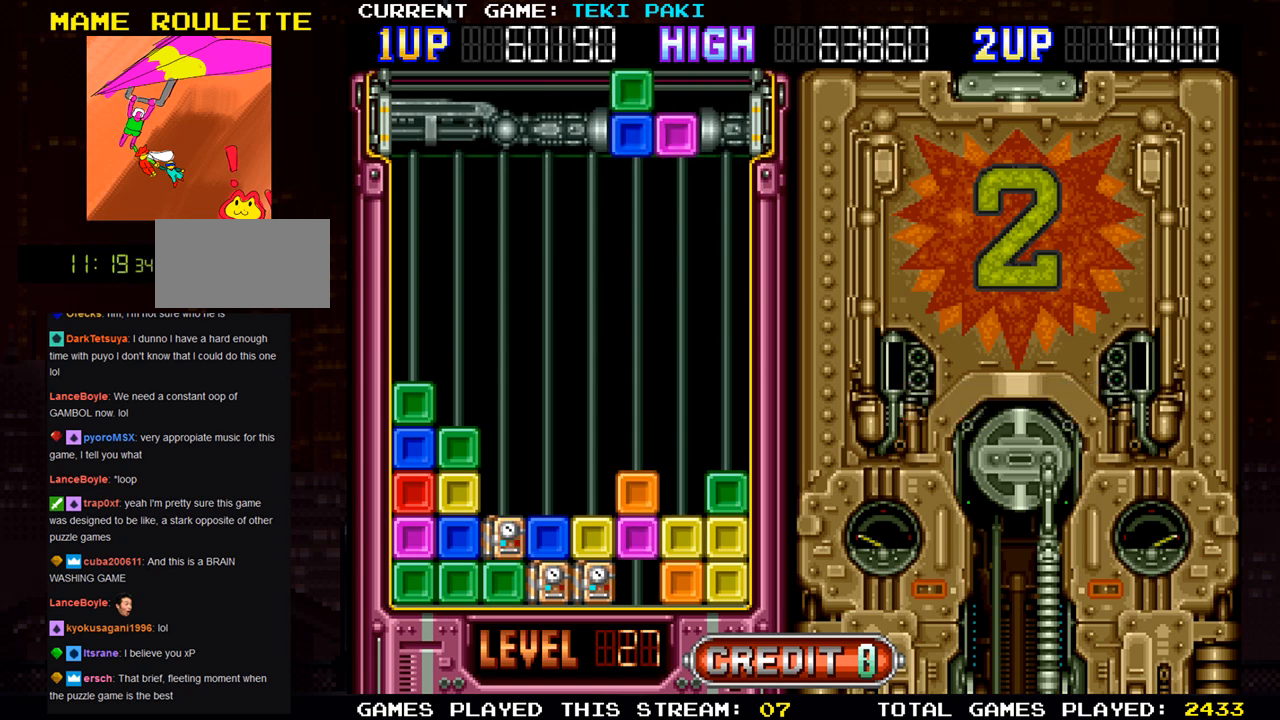
{"buttons": [], "left_stick": "center", "events": []}
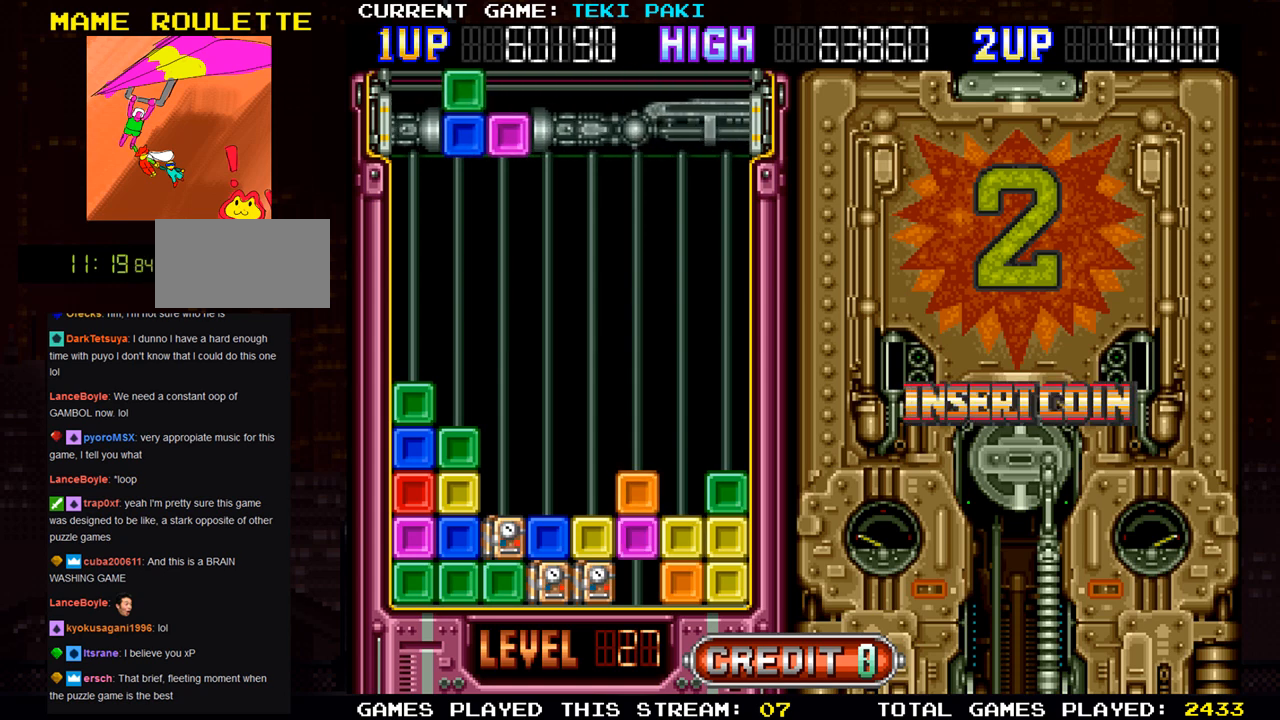
{"buttons": [], "left_stick": "center", "events": []}
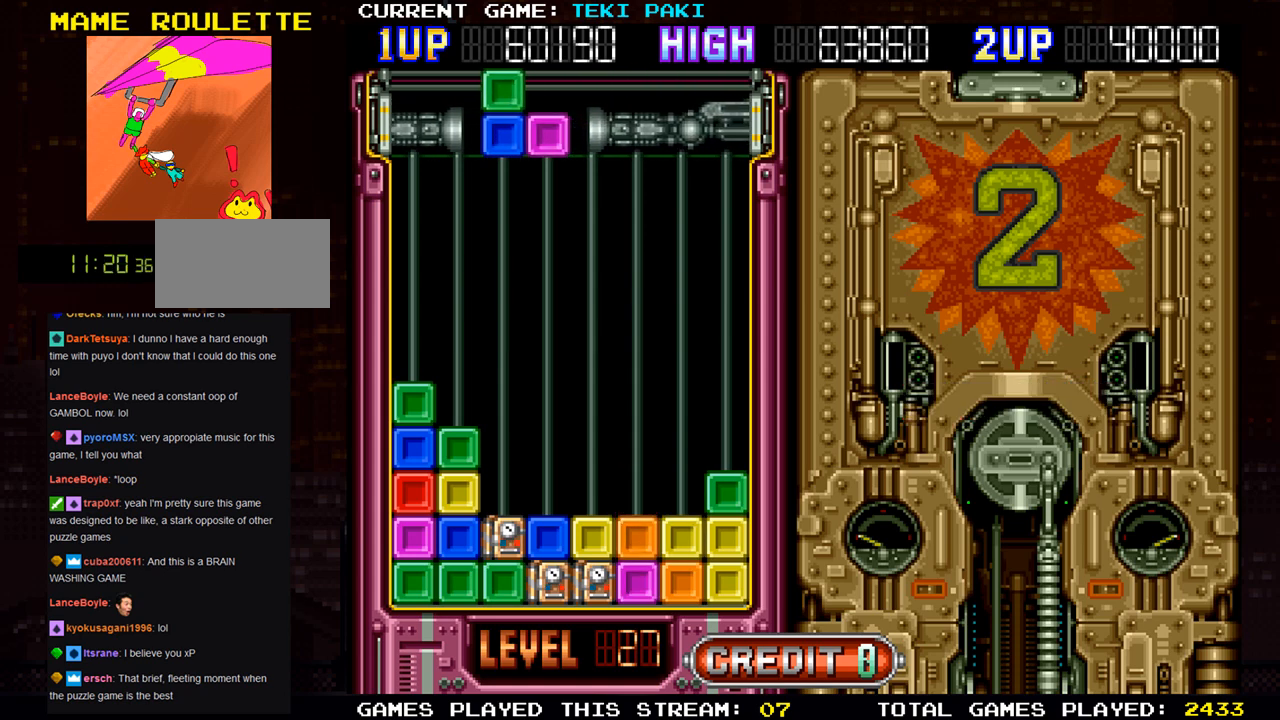
{"buttons": [], "left_stick": "right", "events": [[450, "left_stick", "right"]]}
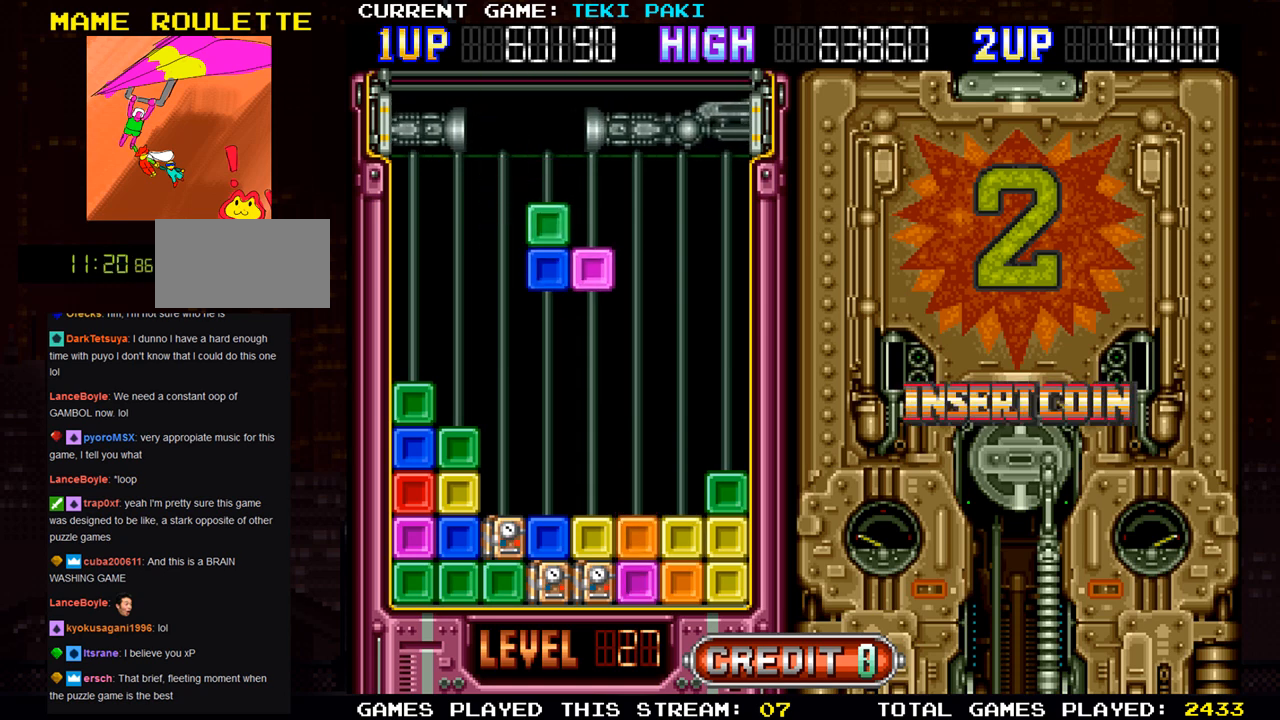
{"buttons": [], "left_stick": "center", "events": [[67, "left_stick", "center"]]}
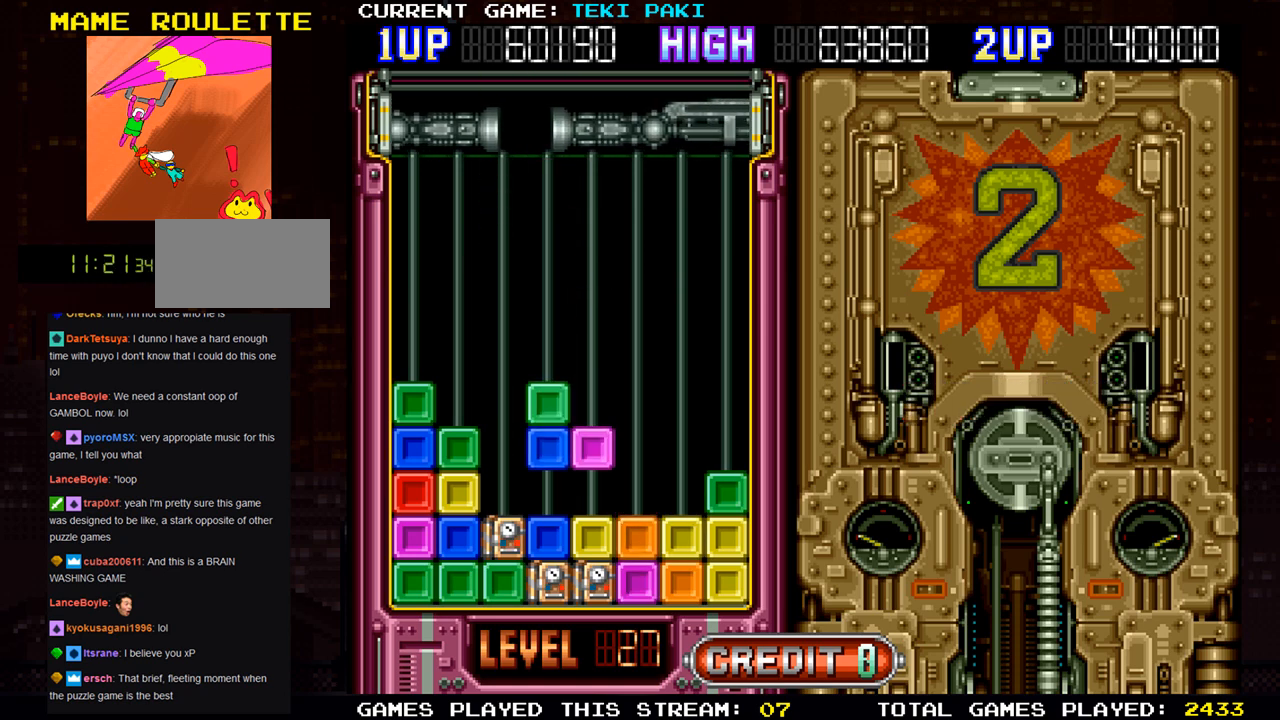
{"buttons": [], "left_stick": "center", "events": []}
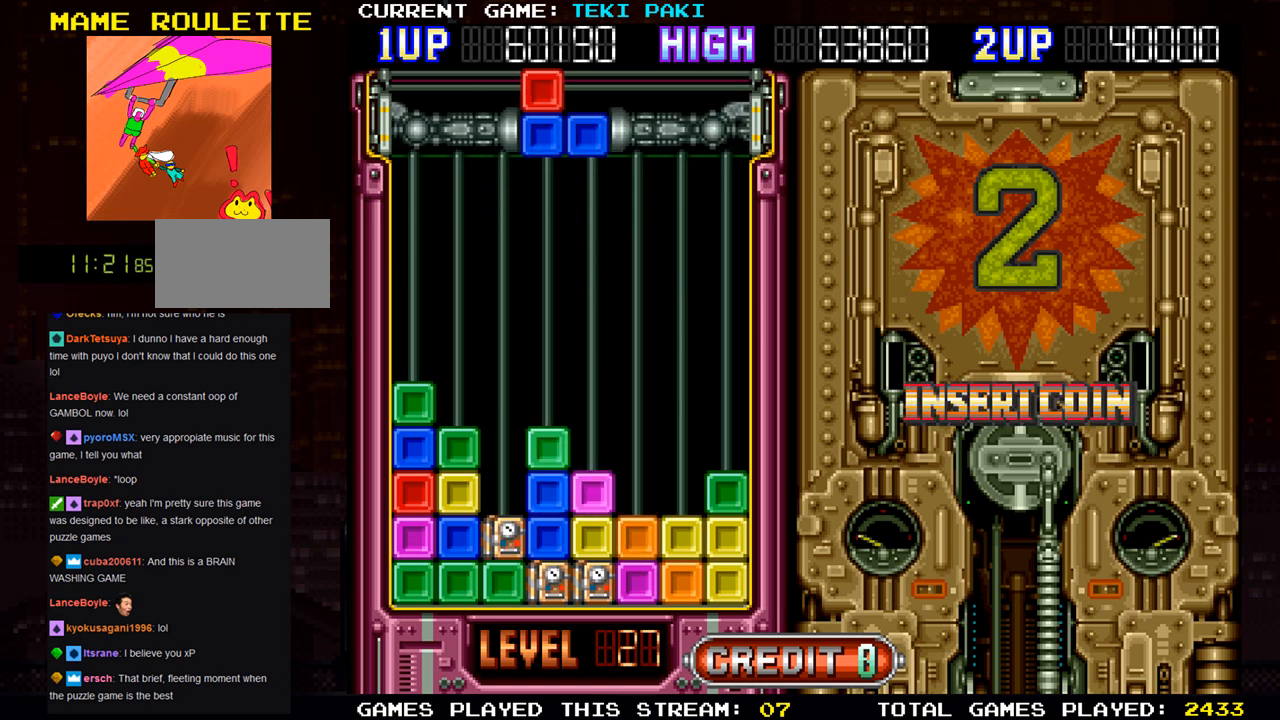
{"buttons": [], "left_stick": "center", "events": []}